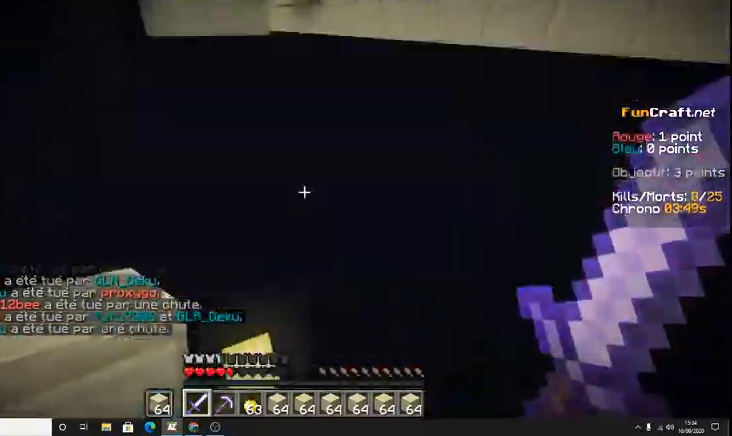
Gameplay with keyboard; each line is a JSON object with the keys held at the frame after it. "events" lists presses ("down") and releases ("up") of "d", "q", "s", "shift", "space" and "z" between this image and that frame as [ms after this image, input, new state], when the widget could be followed in between. No other keys are recorded. Mouse input is not recorded.
{"keys": ["z"], "events": []}
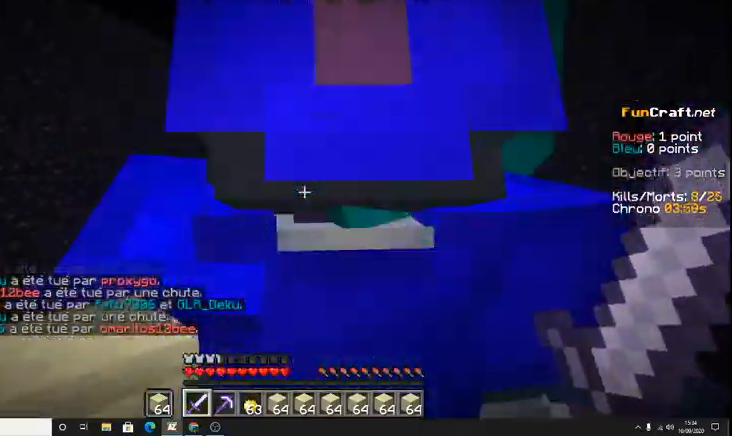
{"keys": ["space", "z"], "events": [[433, "space", "down"]]}
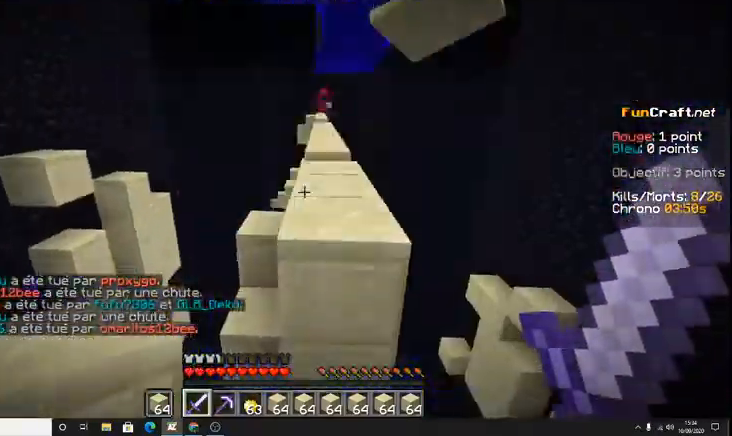
{"keys": ["space", "z"], "events": []}
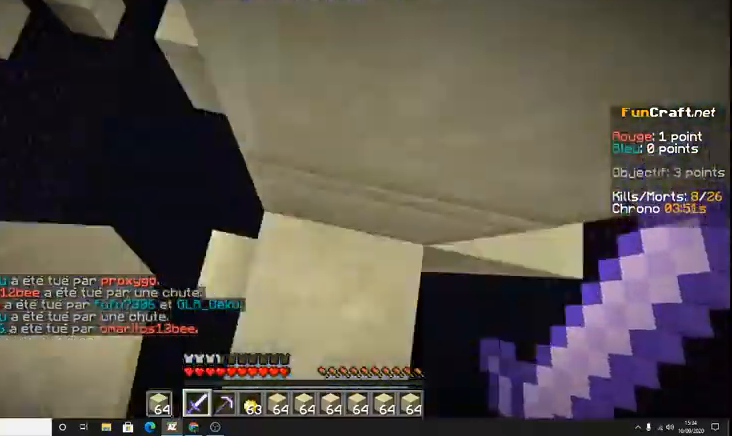
{"keys": ["space", "z"], "events": []}
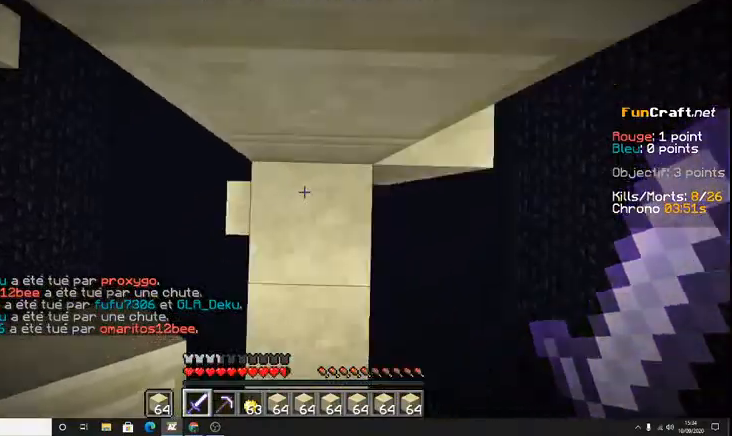
{"keys": ["space", "z"], "events": [[100, "space", "up"], [300, "space", "down"]]}
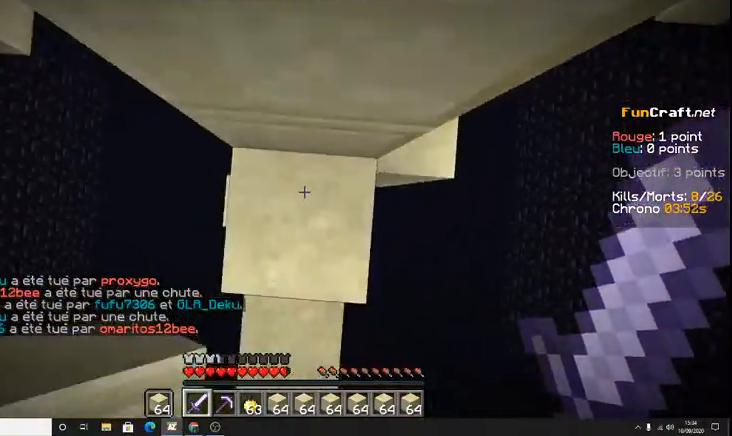
{"keys": ["space", "z"], "events": []}